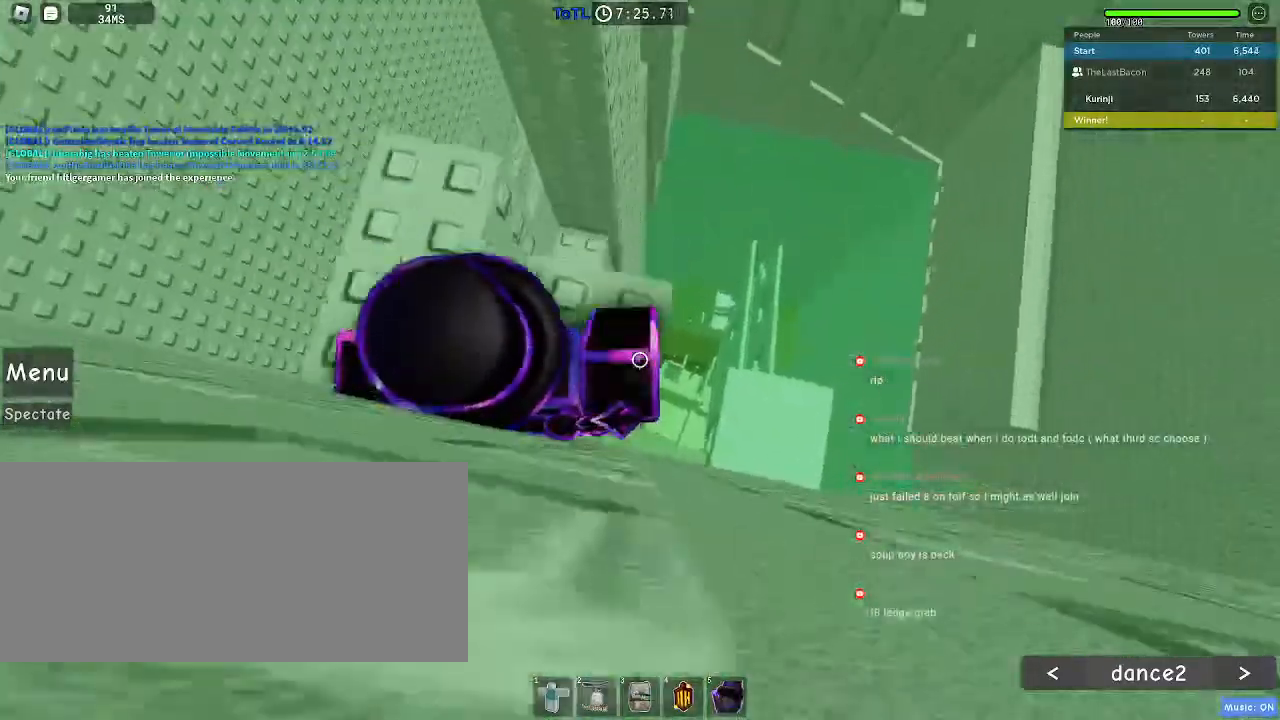
Gameplay with keyboard and mouse; each line is a JSON object with the keys and mouse buttons held at the frame after it. "events" lists presses ("down") and releases ("up") of "a", "ctrl", "d", "e", "f", "q", "r", "s", "shift", "space", "tab", "w", "mouse_left", "mouse_wheel", "mouse_right", "mouse_mb4" and "mouse_mb5" between this image and that frame as [ms after this image, input, new state], when the widget could be followed in between. "mouse_left", "mouse_wheel", "mouse_right", "mouse_mb4", "mouse_mb5" = the "left", "wheel", "right", "mb4", "mb5" buttons of the "mouse" list. No other keys are recorded. "wheel" means that the mouse wheel is clicked or scrolled. Mouse movement is not recorded.
{"keys": [], "mouse": [], "events": [[17, "space", "up"], [33, "a", "down"], [50, "w", "down"], [200, "a", "up"], [200, "w", "up"]]}
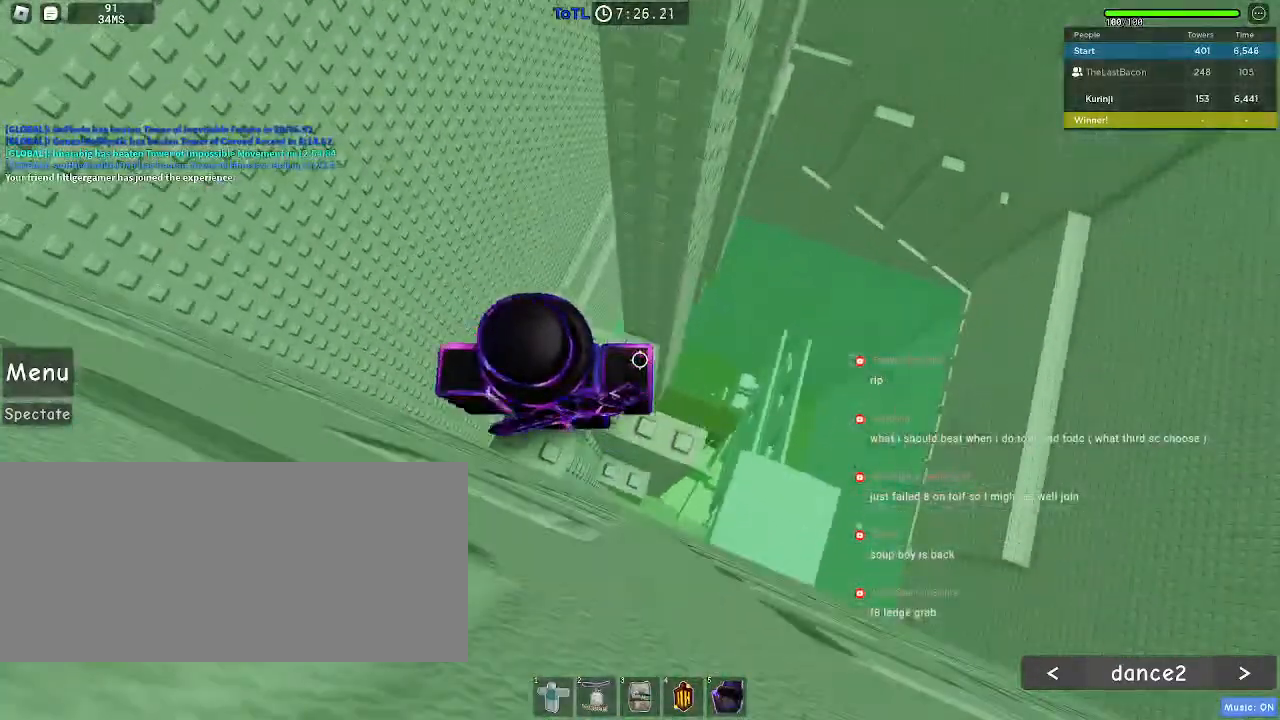
{"keys": [], "mouse": [], "events": [[33, "d", "down"], [33, "w", "down"], [100, "w", "up"], [117, "d", "up"]]}
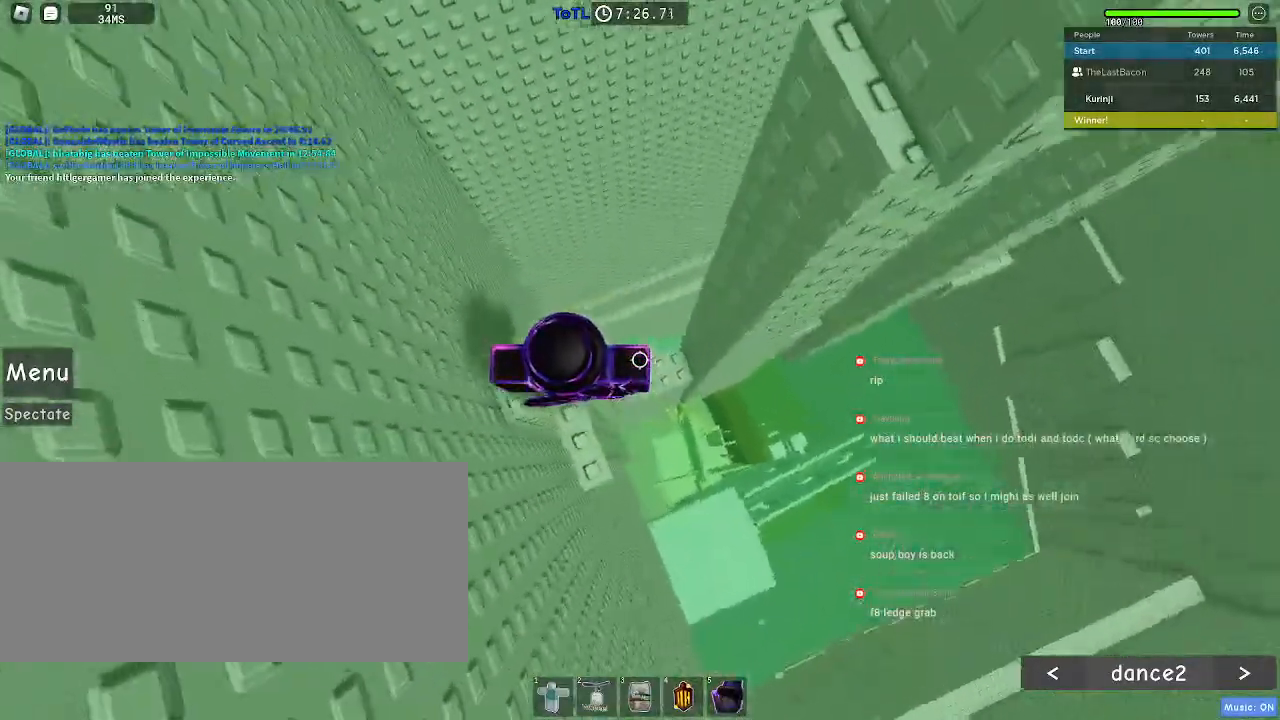
{"keys": ["d"], "mouse": [], "events": [[250, "d", "down"], [400, "space", "down"], [500, "space", "up"]]}
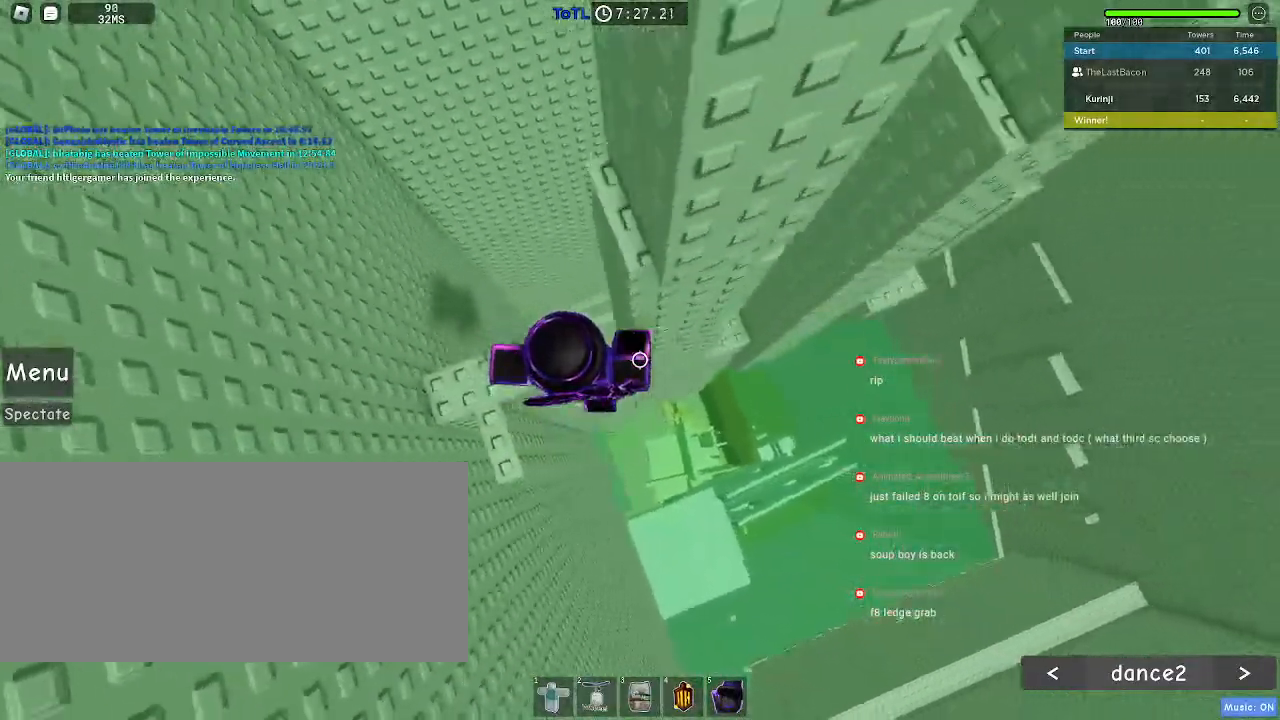
{"keys": ["d", "w"], "mouse": [], "events": [[300, "w", "down"]]}
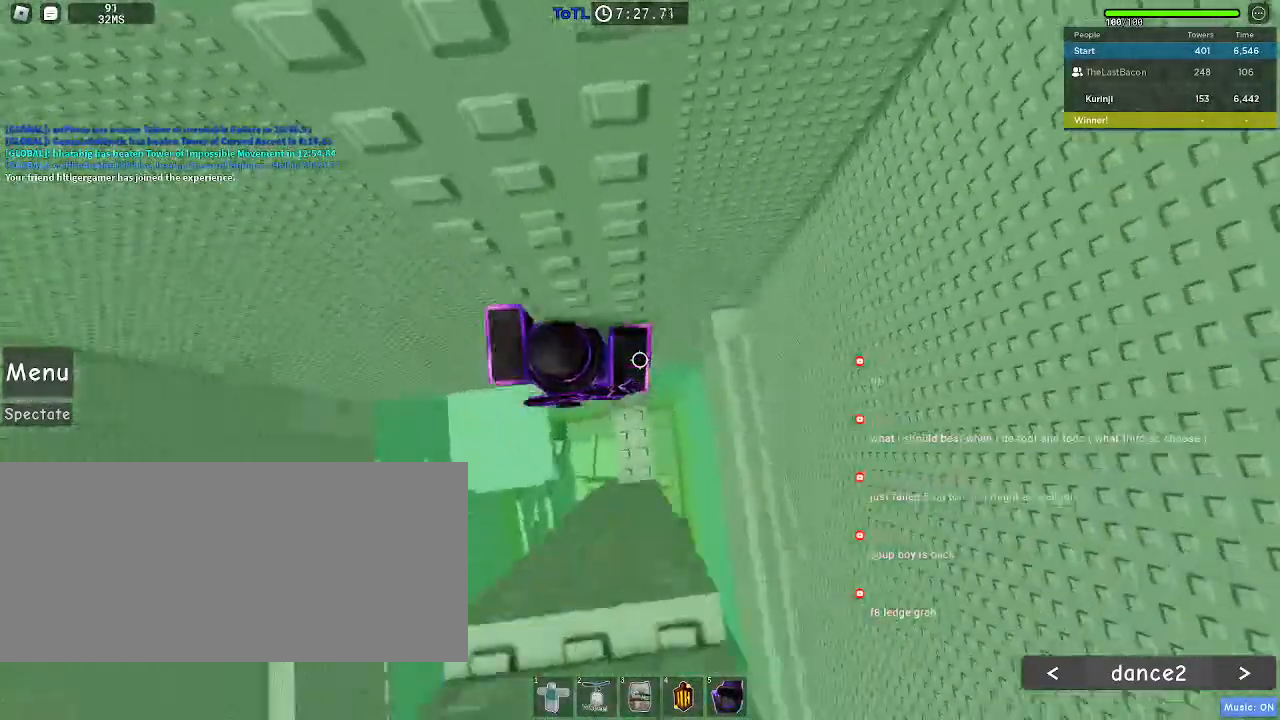
{"keys": [], "mouse": [], "events": [[50, "d", "up"], [100, "w", "up"], [233, "w", "down"], [250, "a", "down"], [300, "a", "up"], [333, "w", "up"]]}
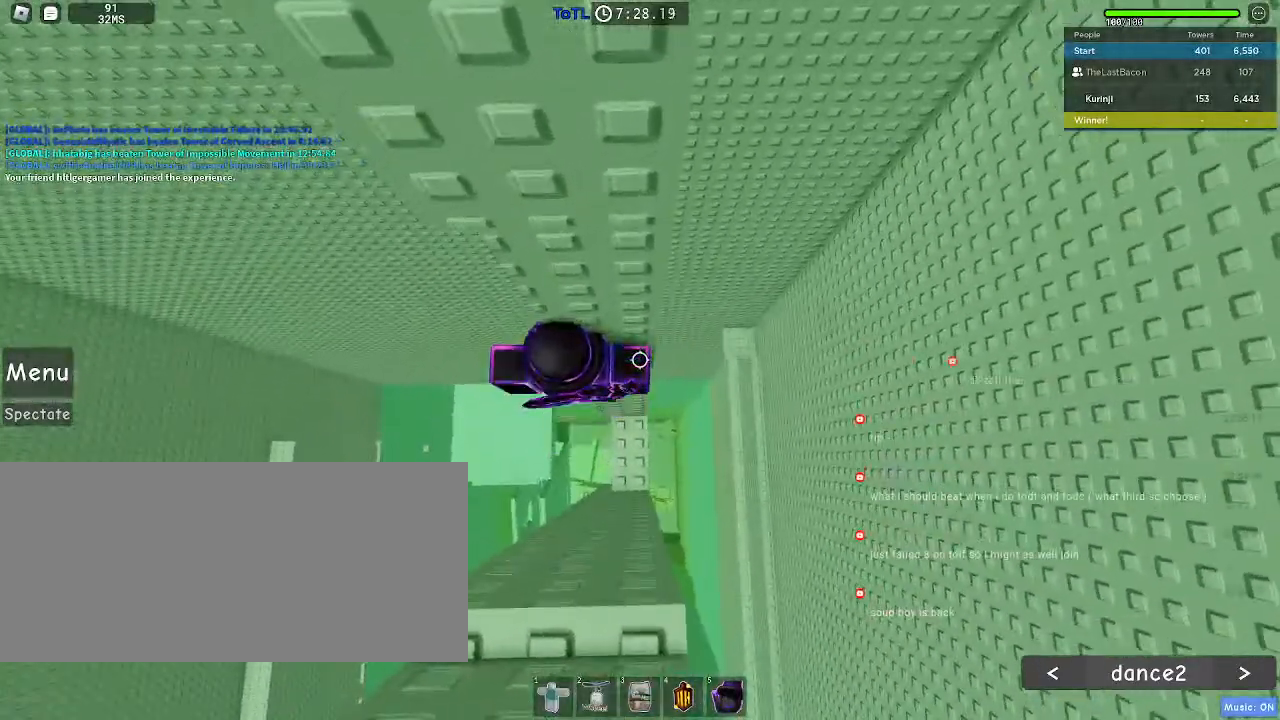
{"keys": [], "mouse": ["right"], "events": [[117, "shift", "down"], [133, "mouse_right", "down"], [233, "shift", "up"]]}
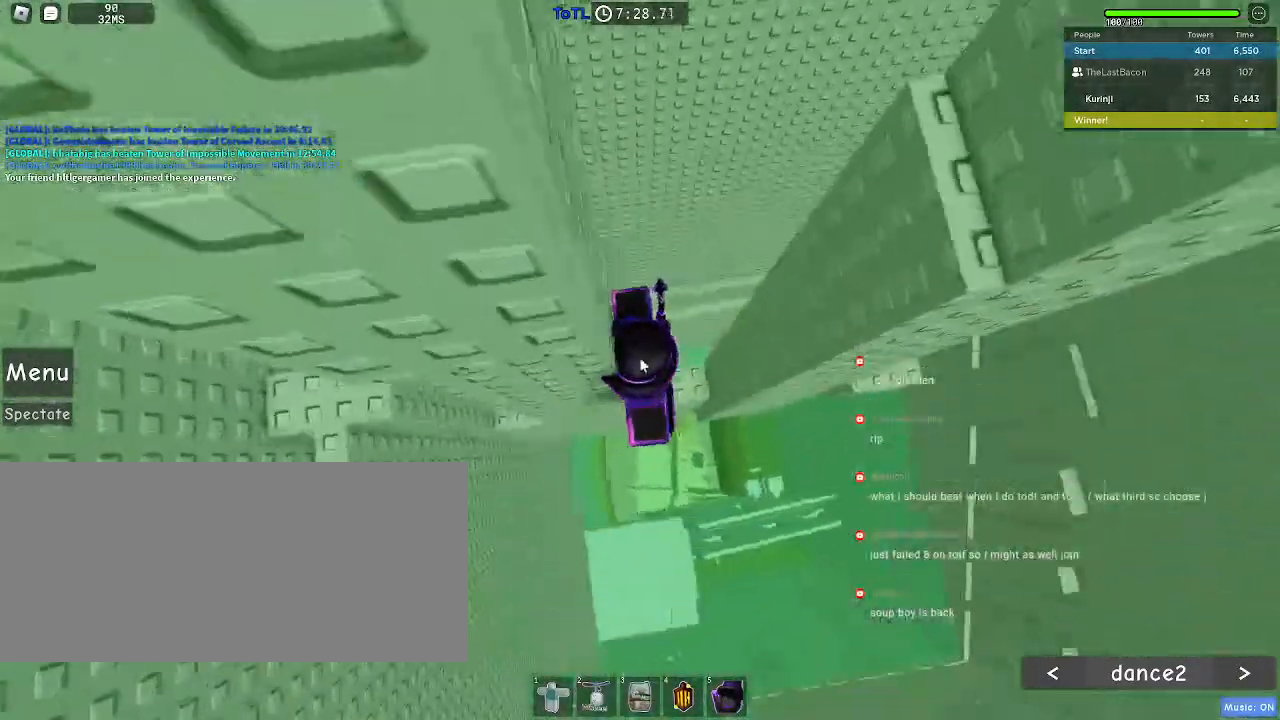
{"keys": ["d"], "mouse": ["right"], "events": [[217, "d", "down"], [233, "shift", "down"], [333, "shift", "up"], [350, "space", "down"], [433, "space", "up"]]}
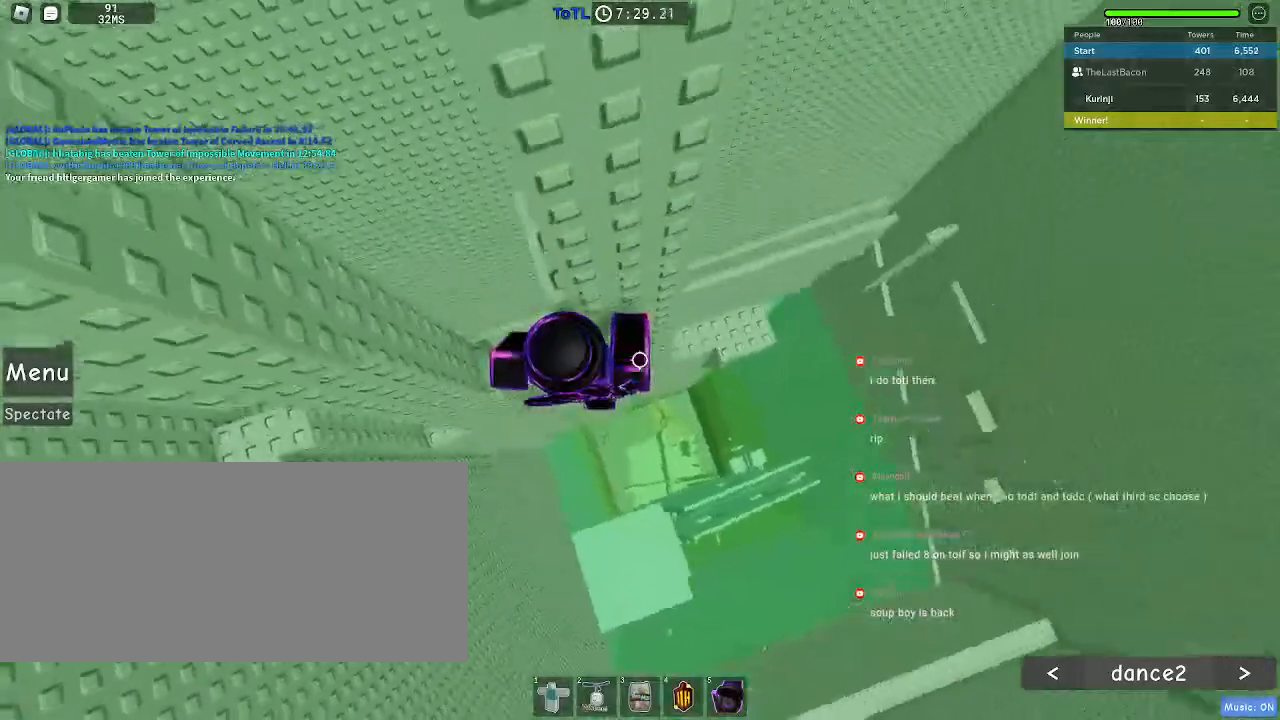
{"keys": ["d", "w"], "mouse": ["right"], "events": [[167, "w", "down"]]}
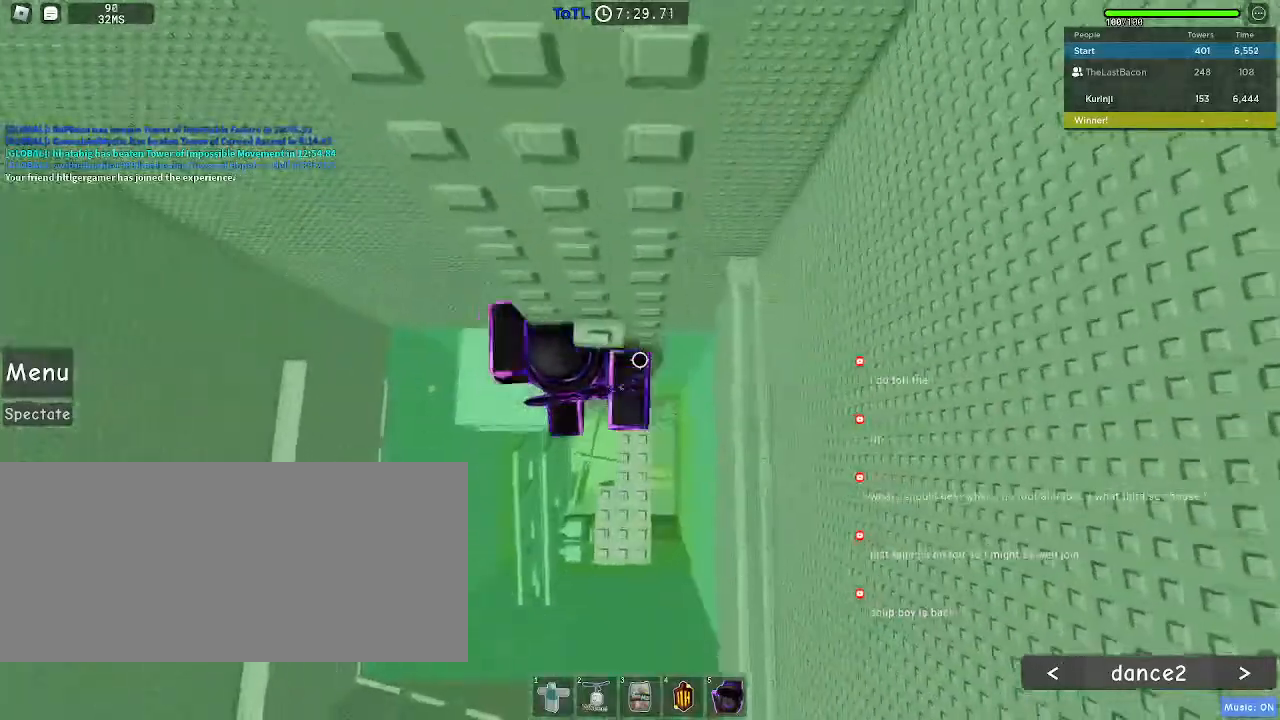
{"keys": ["s"], "mouse": [], "events": [[117, "d", "up"], [150, "mouse_right", "up"], [150, "w", "up"], [300, "w", "down"], [317, "w", "up"], [483, "s", "down"]]}
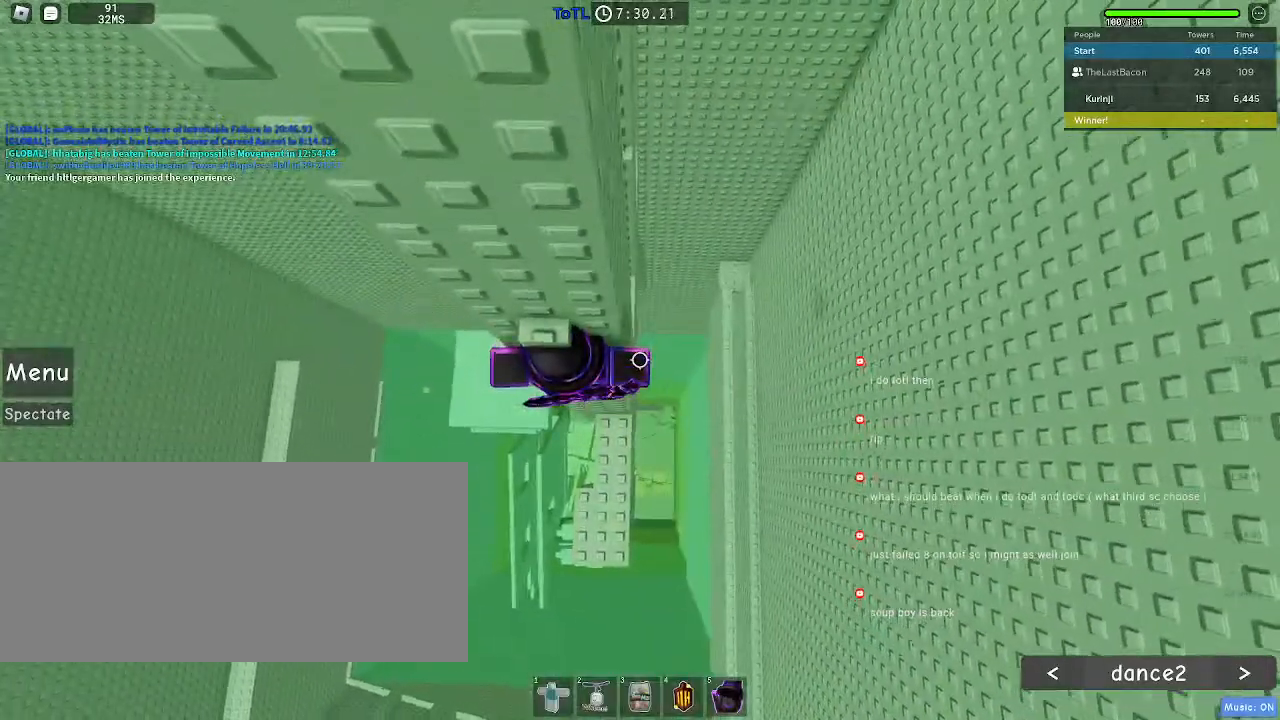
{"keys": [], "mouse": [], "events": [[50, "space", "down"], [83, "s", "up"], [167, "w", "down"], [183, "space", "up"], [433, "w", "up"]]}
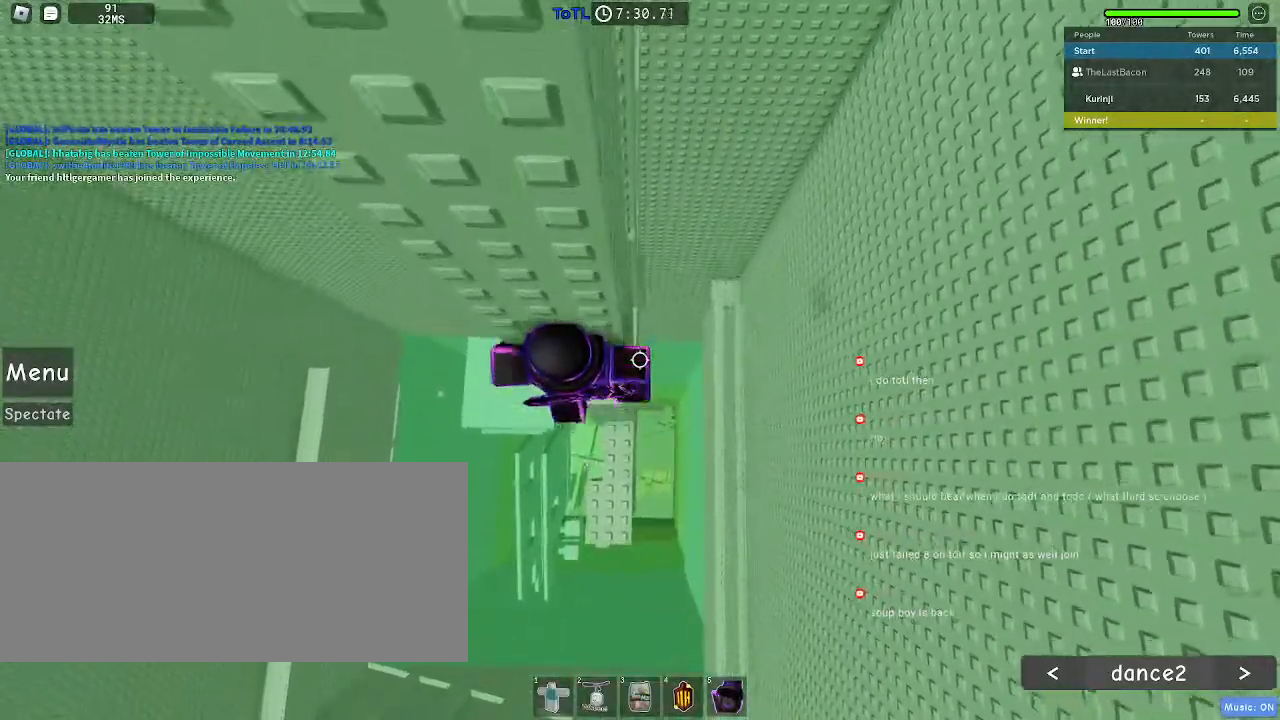
{"keys": ["d", "w"], "mouse": [], "events": [[100, "d", "down"], [200, "space", "down"], [283, "space", "up"], [500, "w", "down"]]}
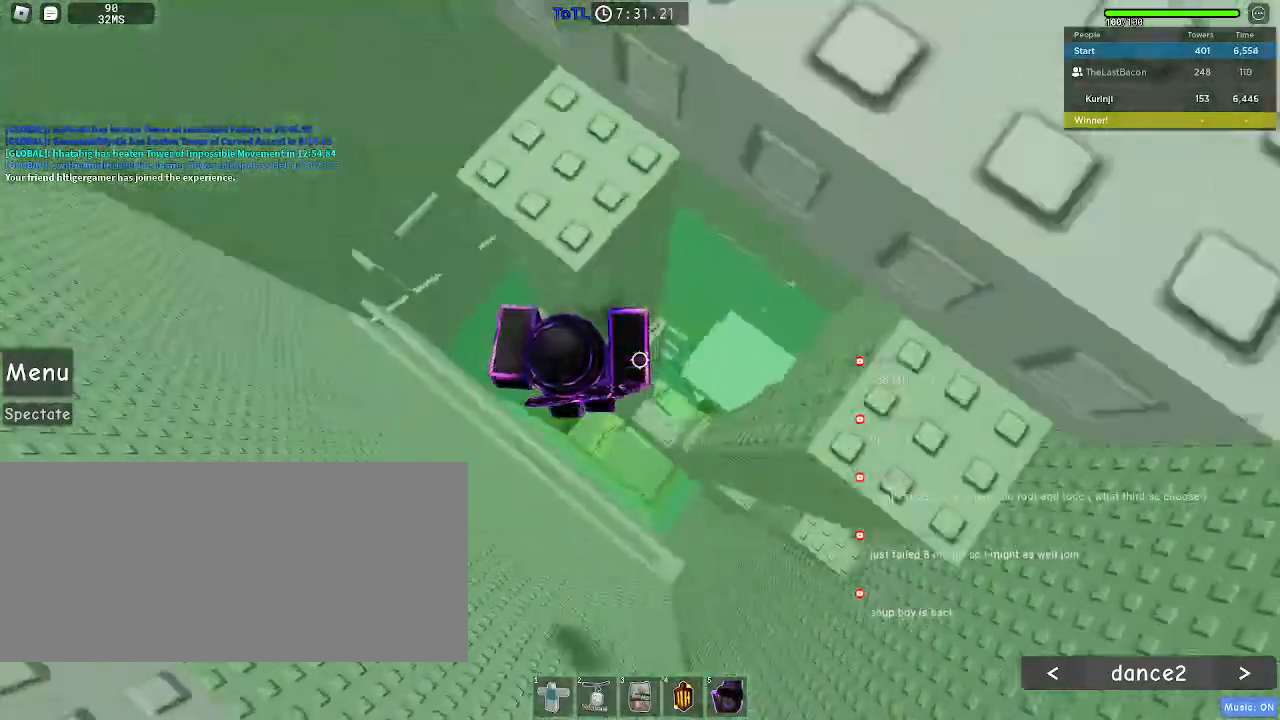
{"keys": ["a", "w"], "mouse": [], "events": [[117, "d", "up"], [300, "w", "up"], [467, "w", "down"], [500, "a", "down"]]}
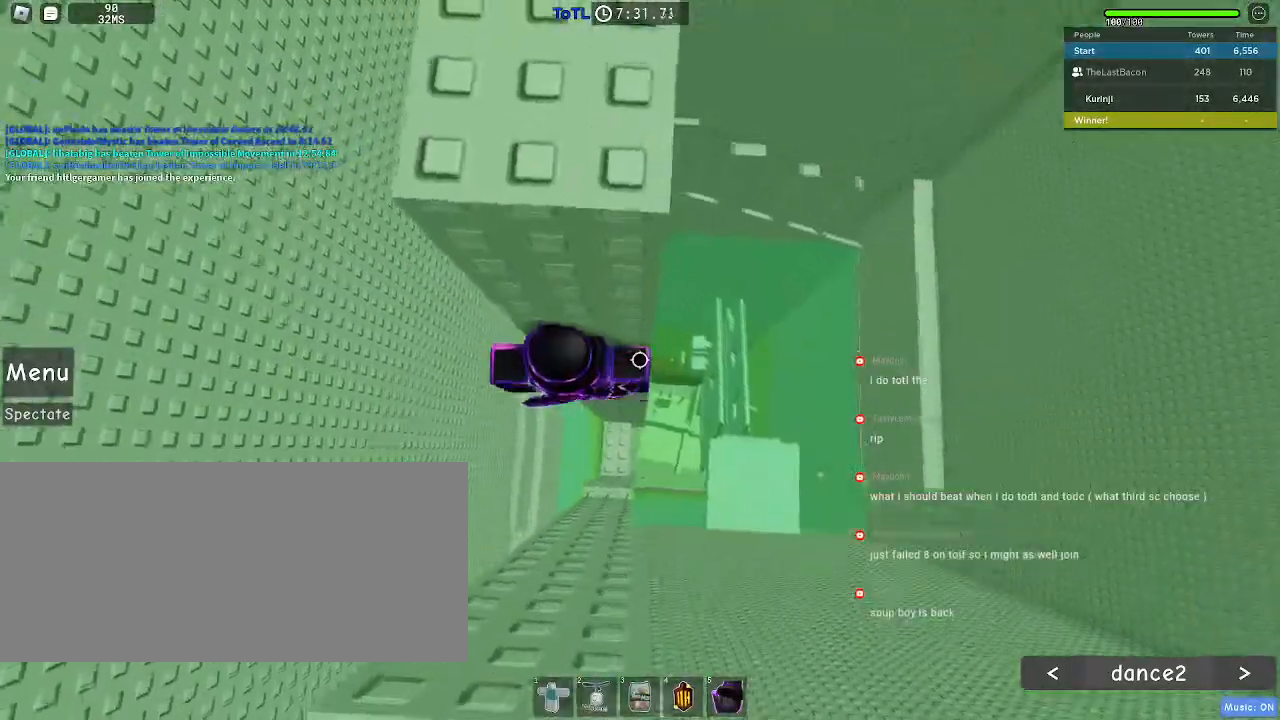
{"keys": [], "mouse": [], "events": [[50, "a", "up"], [67, "w", "up"]]}
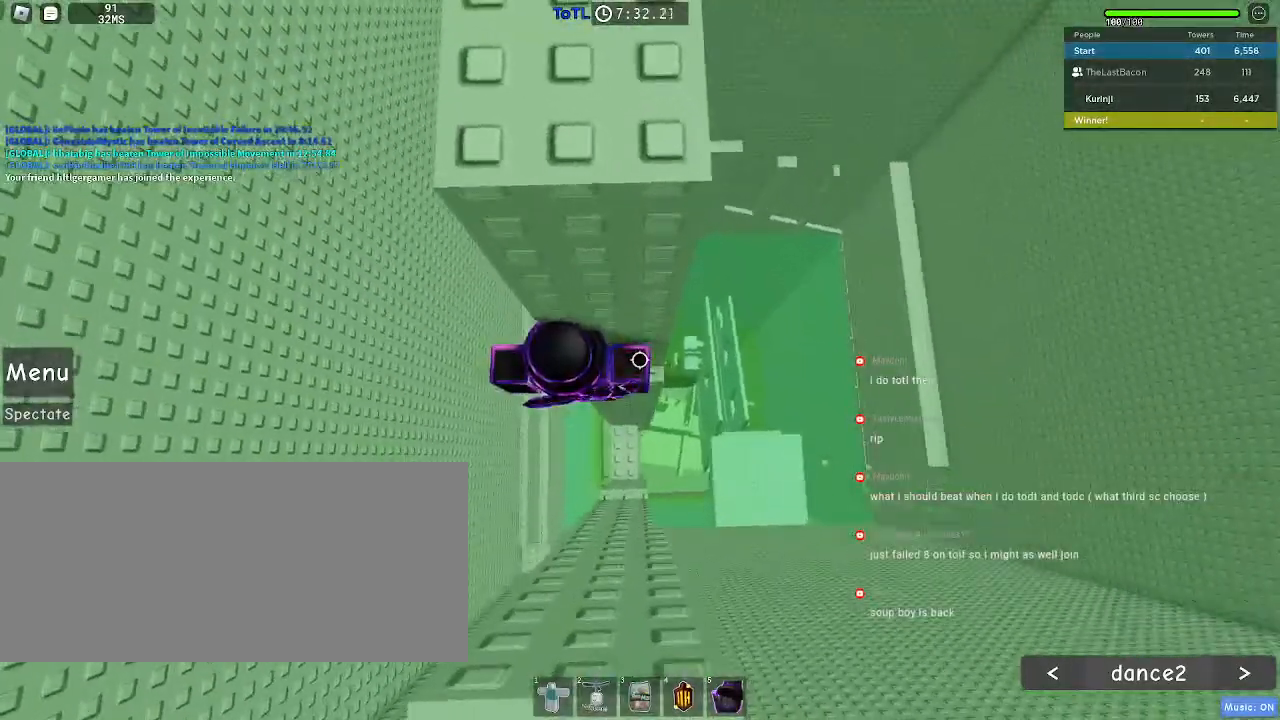
{"keys": [], "mouse": ["right"], "events": [[17, "mouse_right", "down"], [33, "shift", "down"], [117, "shift", "up"]]}
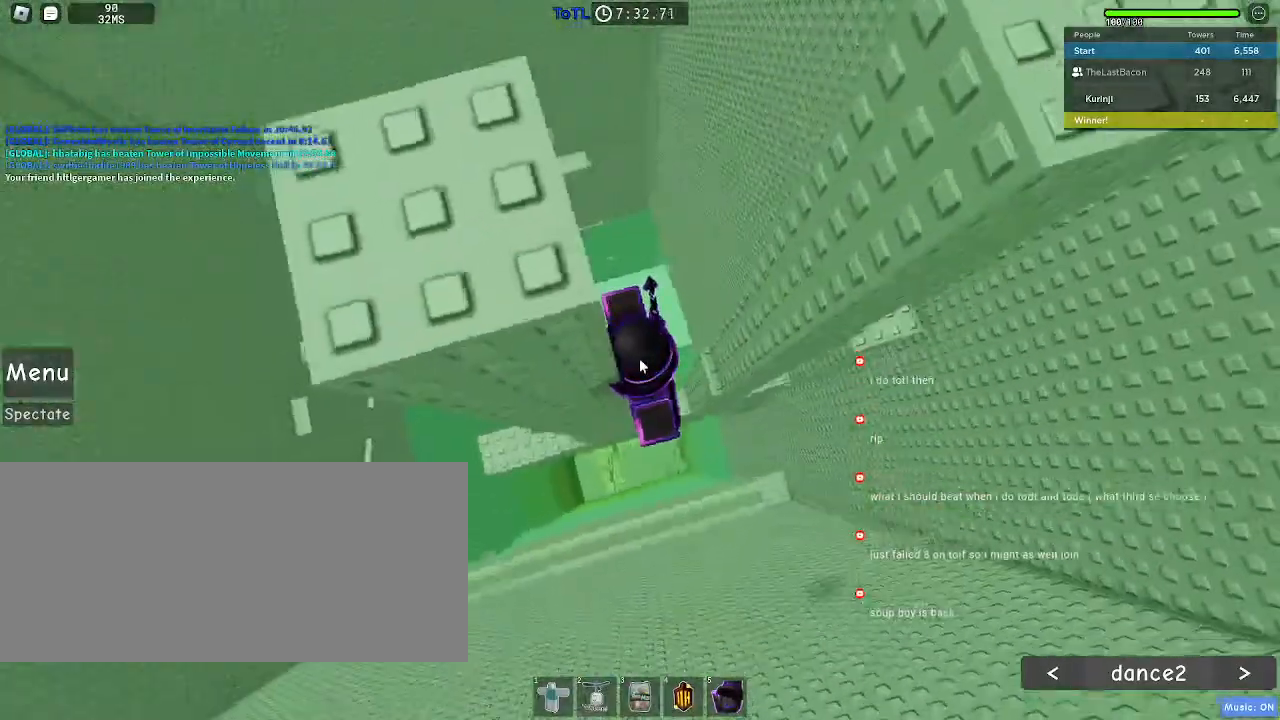
{"keys": ["d", "w"], "mouse": ["right"], "events": [[67, "d", "down"], [83, "shift", "down"], [167, "space", "down"], [200, "shift", "up"], [267, "space", "up"], [483, "w", "down"]]}
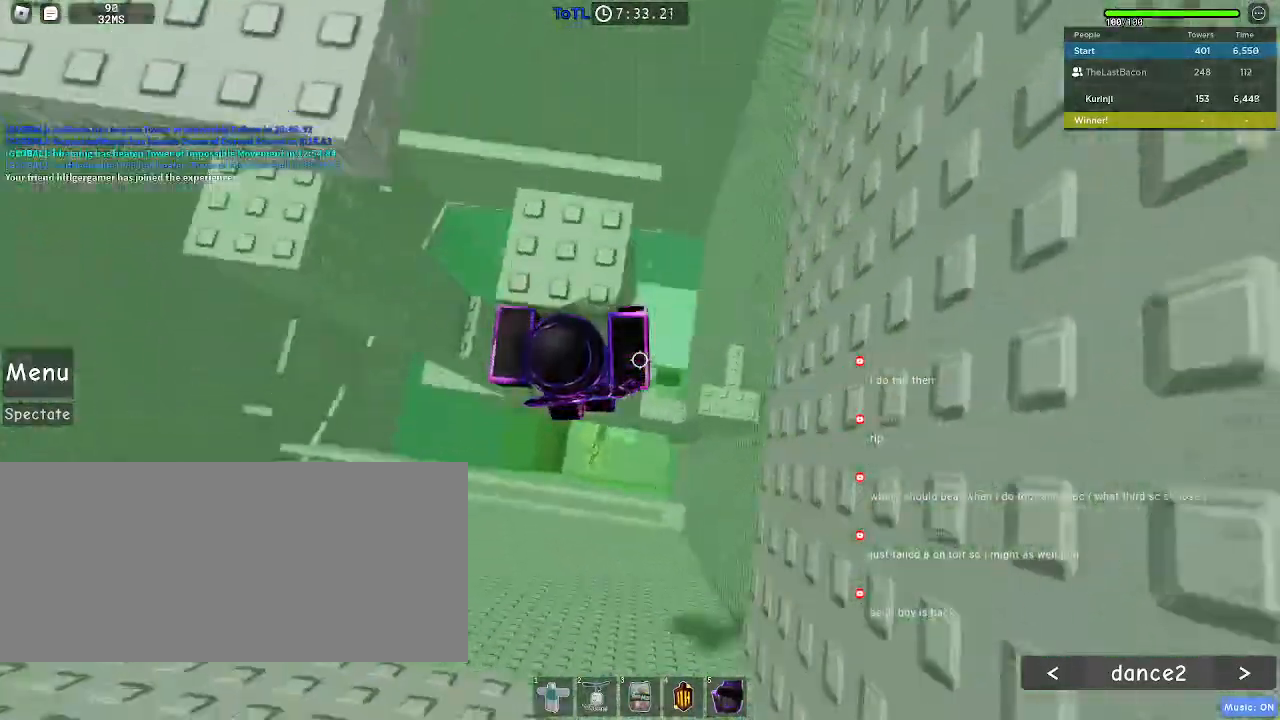
{"keys": [], "mouse": ["right"], "events": [[250, "d", "up"], [400, "w", "up"]]}
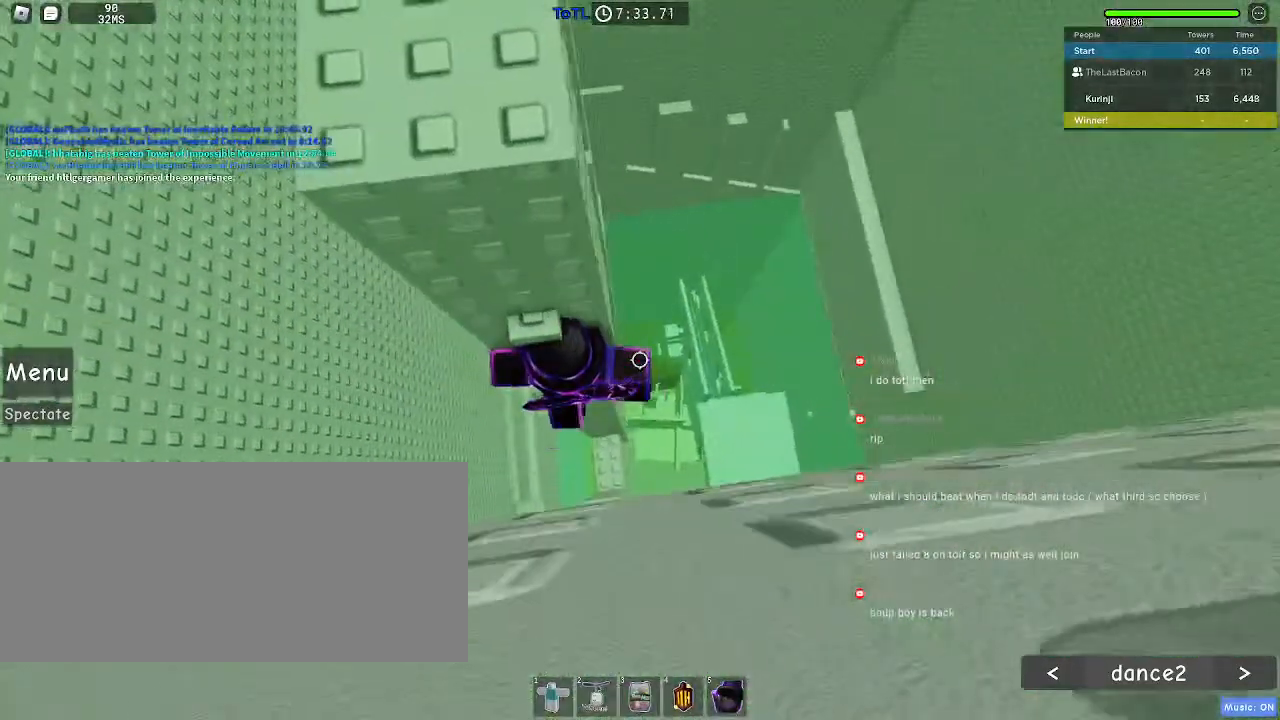
{"keys": ["w"], "mouse": [], "events": [[17, "mouse_right", "up"], [133, "s", "down"], [200, "s", "up"], [200, "space", "down"], [283, "w", "down"], [317, "space", "up"]]}
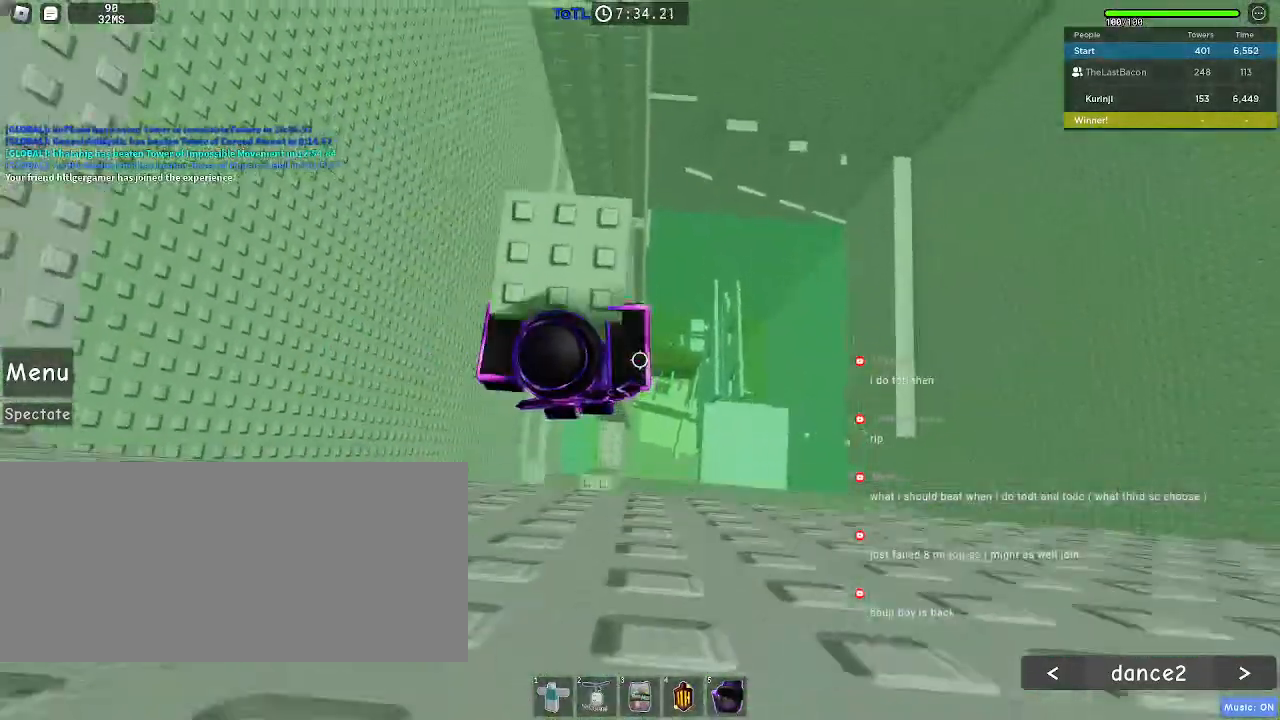
{"keys": [], "mouse": [], "events": [[100, "w", "up"], [167, "space", "down"], [267, "space", "up"], [317, "w", "down"], [433, "w", "up"]]}
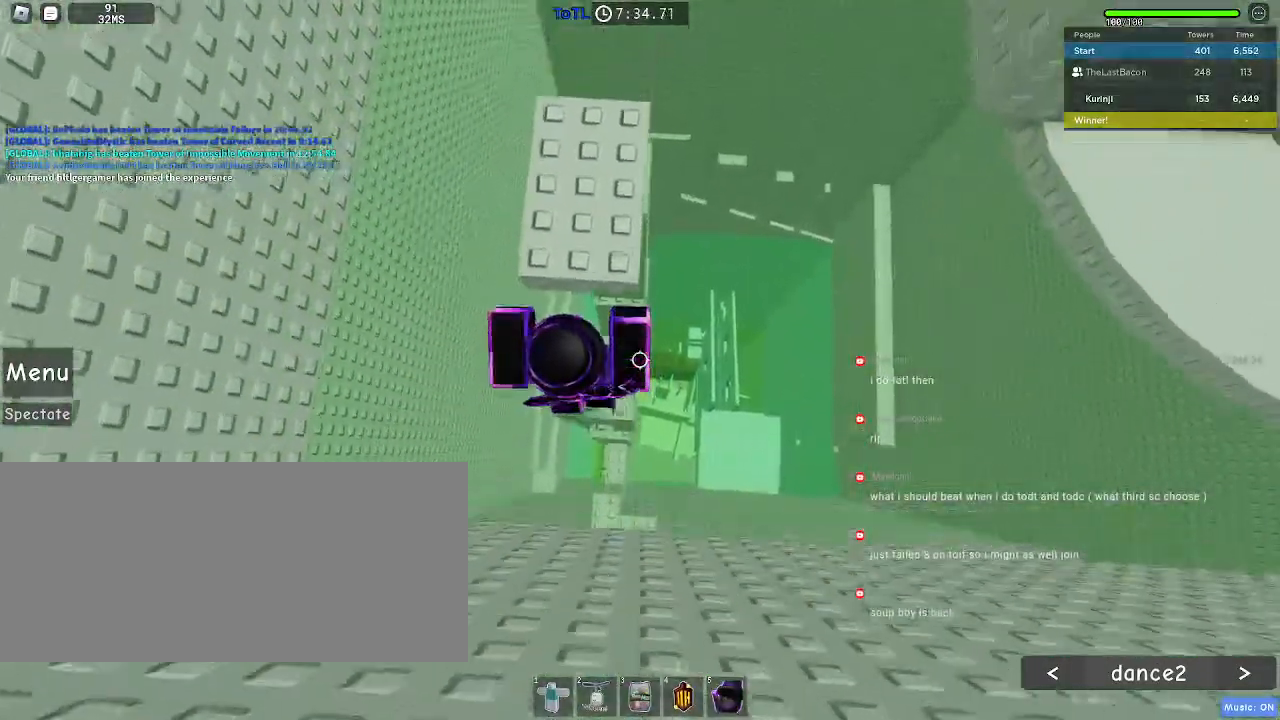
{"keys": ["w"], "mouse": [], "events": [[83, "space", "down"], [150, "w", "down"], [217, "space", "up"]]}
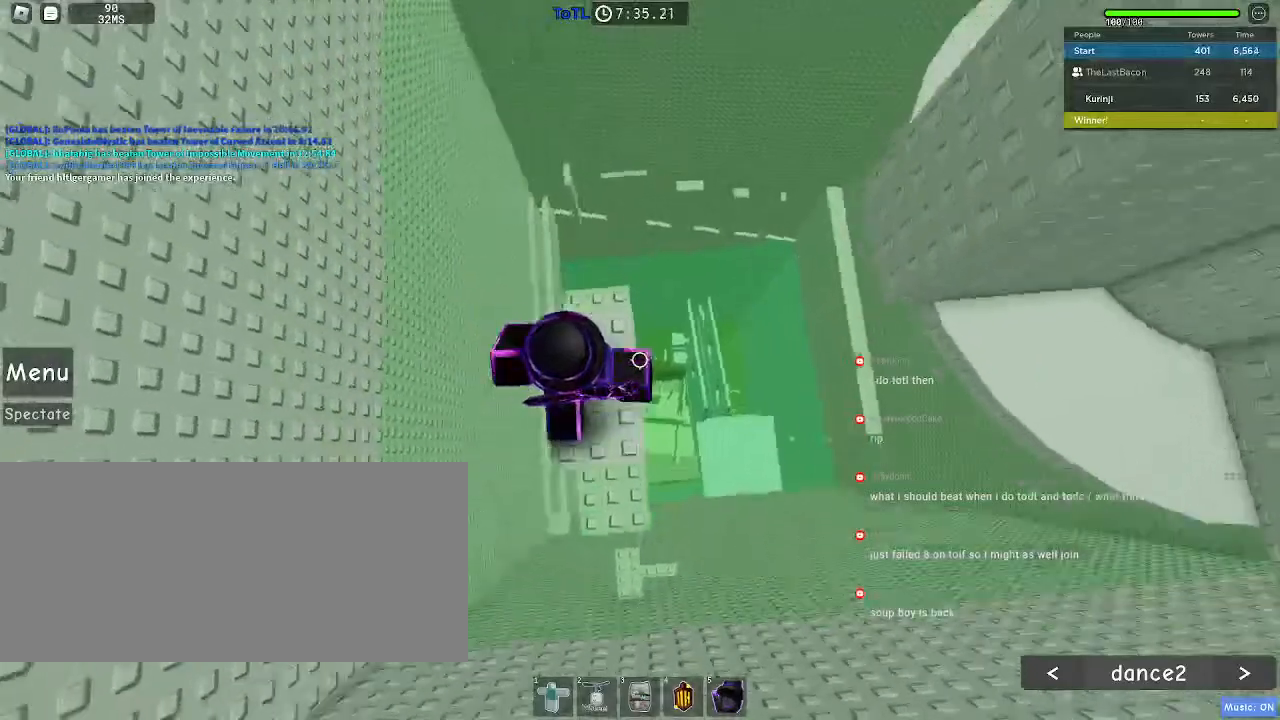
{"keys": [], "mouse": [], "events": [[17, "a", "down"], [67, "a", "up"], [83, "w", "up"]]}
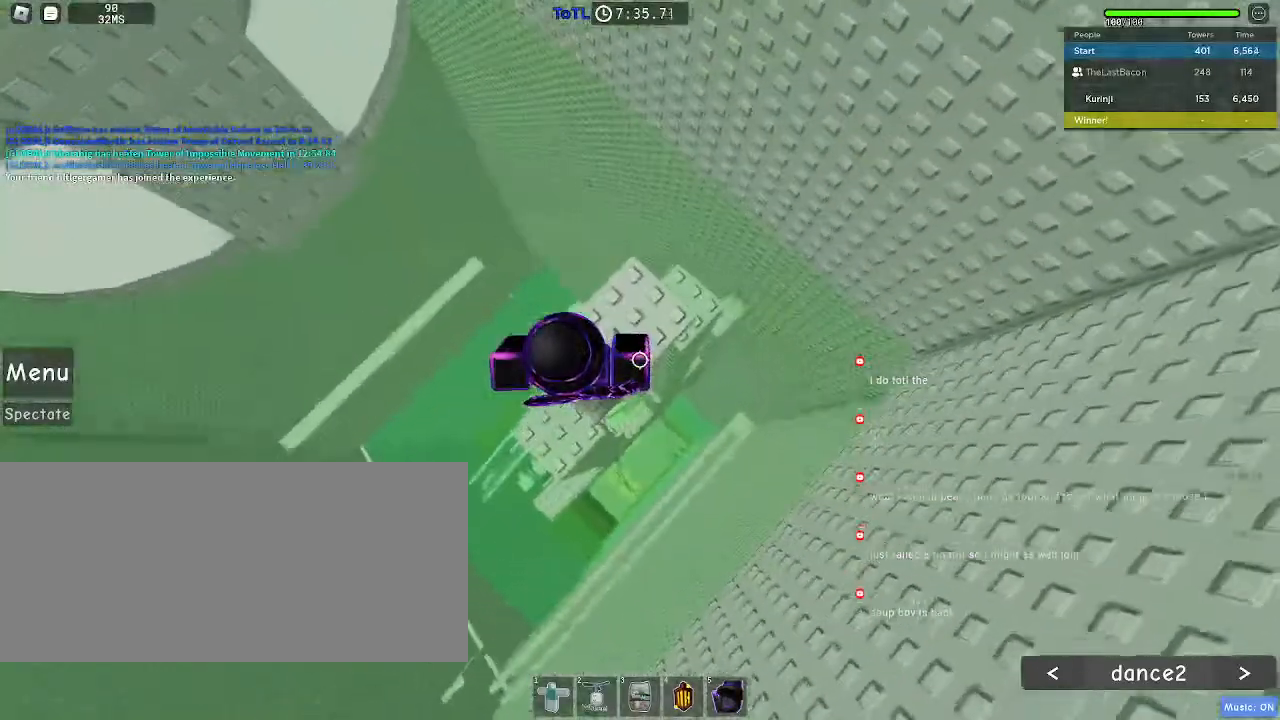
{"keys": [], "mouse": [], "events": []}
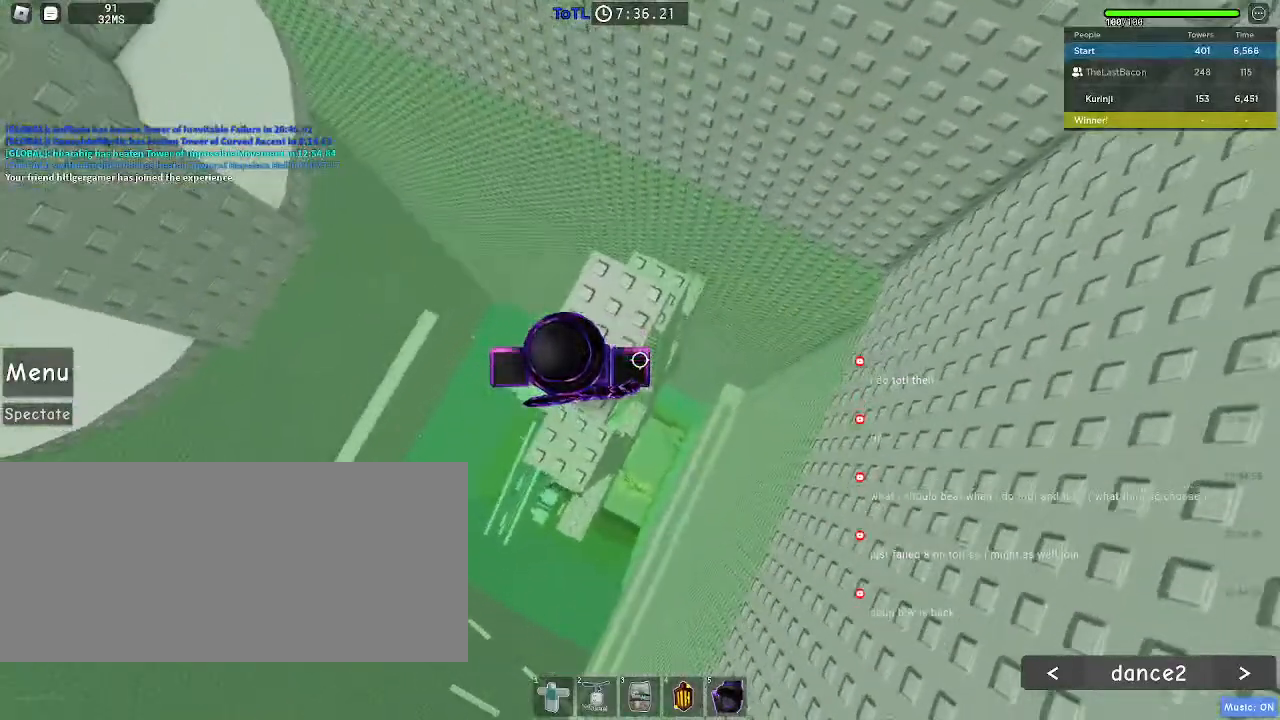
{"keys": ["a"], "mouse": [], "events": [[17, "w", "down"], [50, "w", "up"], [467, "a", "down"]]}
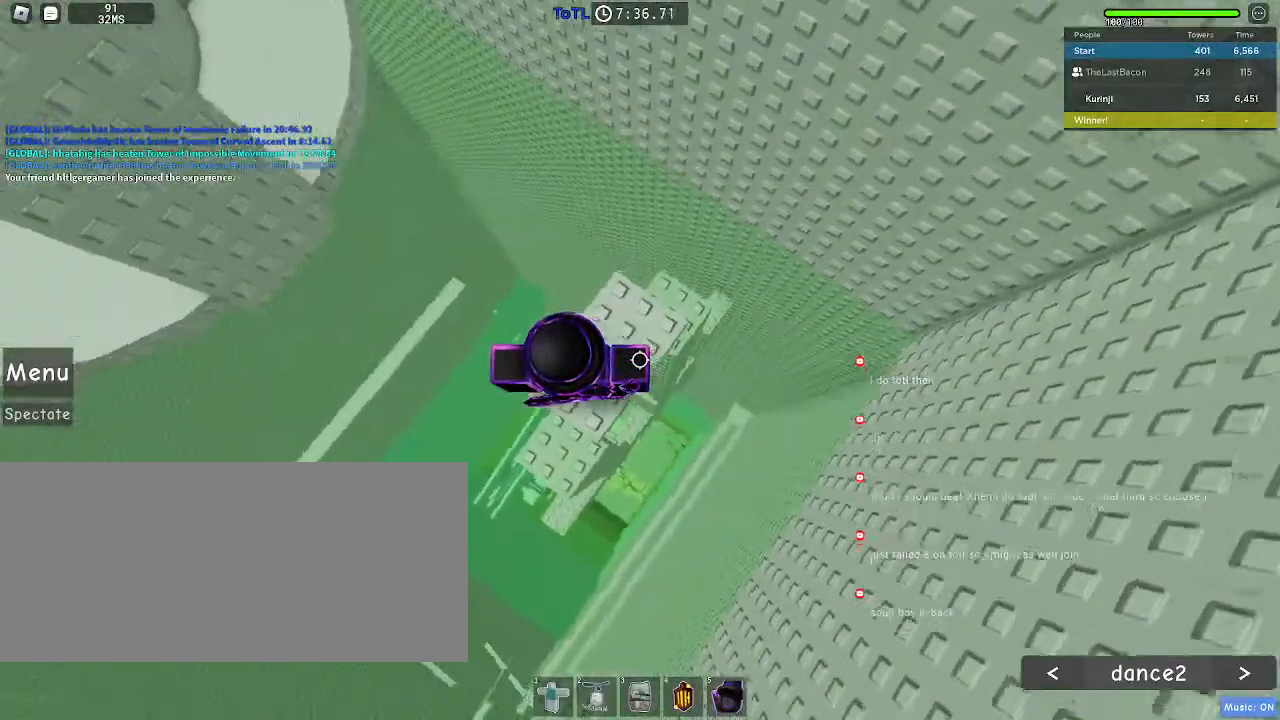
{"keys": ["a", "space"], "mouse": [], "events": [[200, "space", "down"]]}
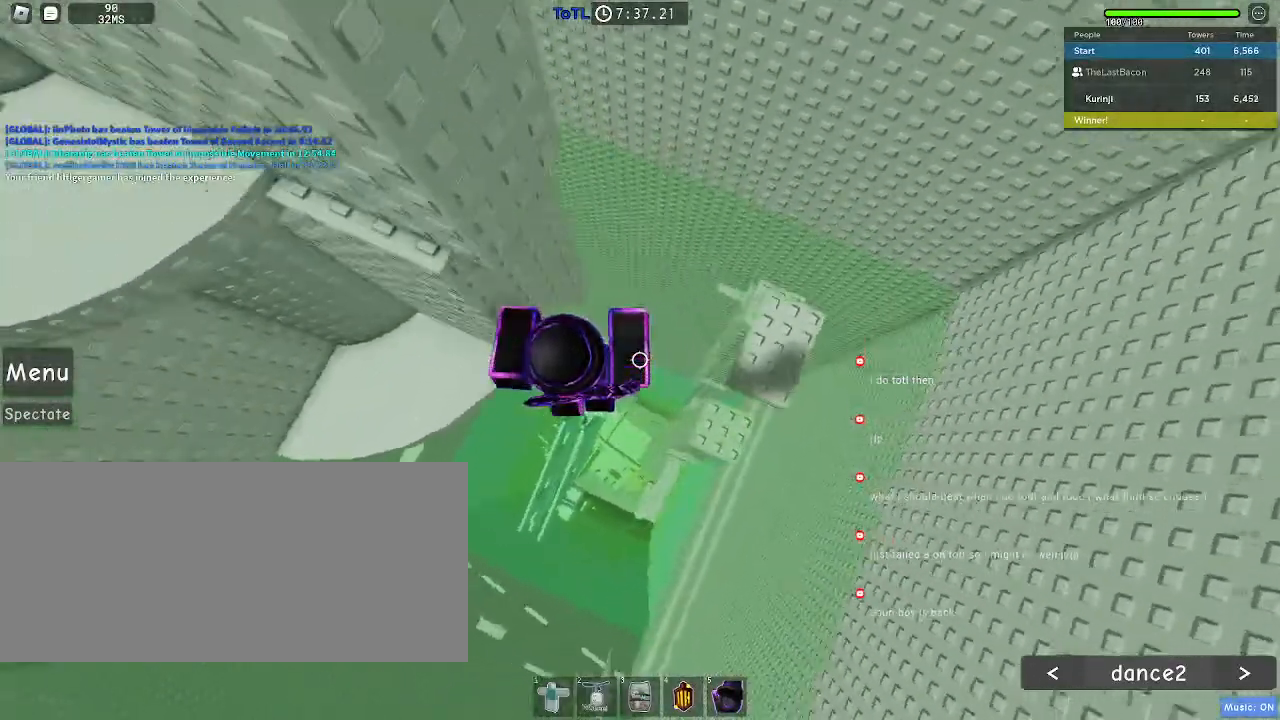
{"keys": ["a"], "mouse": [], "events": [[333, "space", "up"]]}
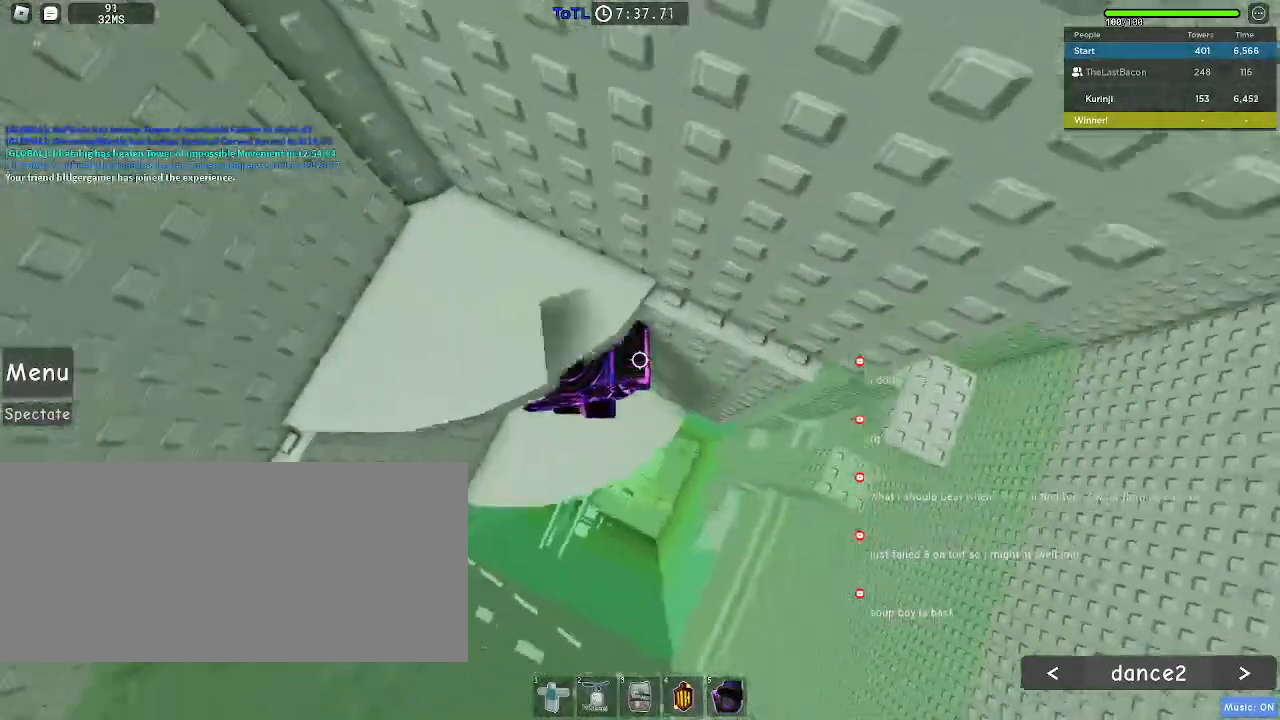
{"keys": [], "mouse": [], "events": [[100, "a", "up"], [133, "a", "down"], [283, "a", "up"]]}